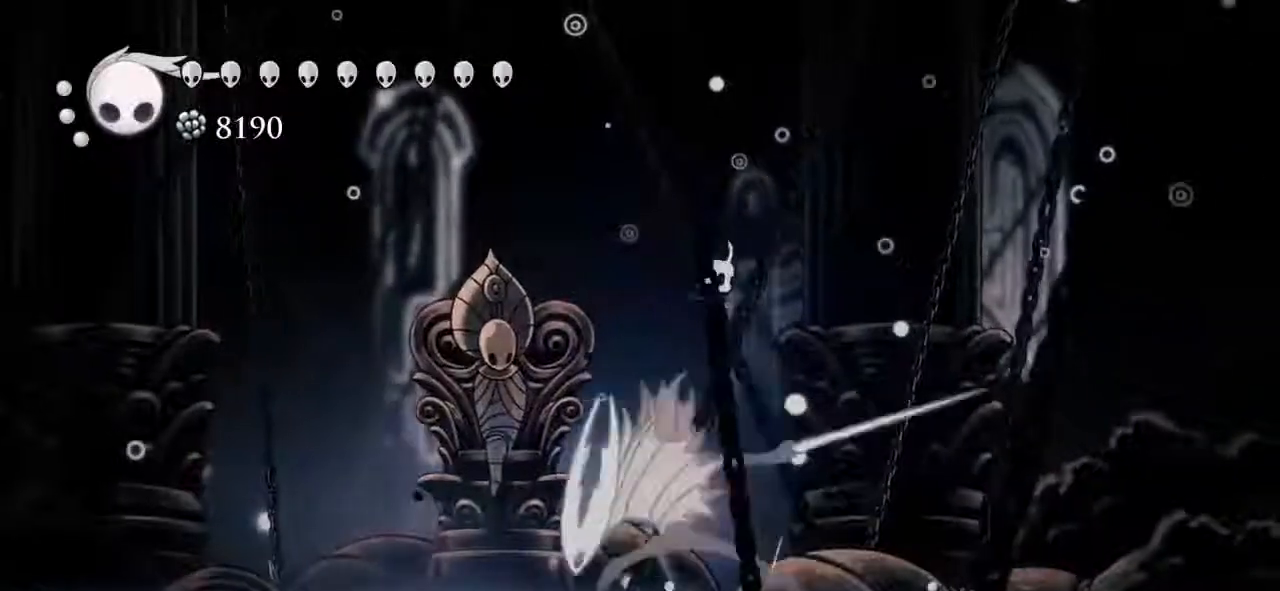
Gameplay with keyboard; each line is a JSON object with the keys held at the frame after it. "events" lists presses ("down") and releases ("up") of "dash", "down", "dream", "focus", "jump", "left", "nail", "nail2", "right", "spell" and "up" between this image and that frame as [ms after this image, input, new state], when the widget could be followed in between. No other keys are recorded. Mouse input is not recorded. Key names are as the overlay labels them; some are game actions (e.g. jump) rather than physical keys.
{"keys": ["left", "nail2"], "events": [[67, "right", "down"], [167, "right", "up"], [200, "left", "down"], [400, "nail2", "down"]]}
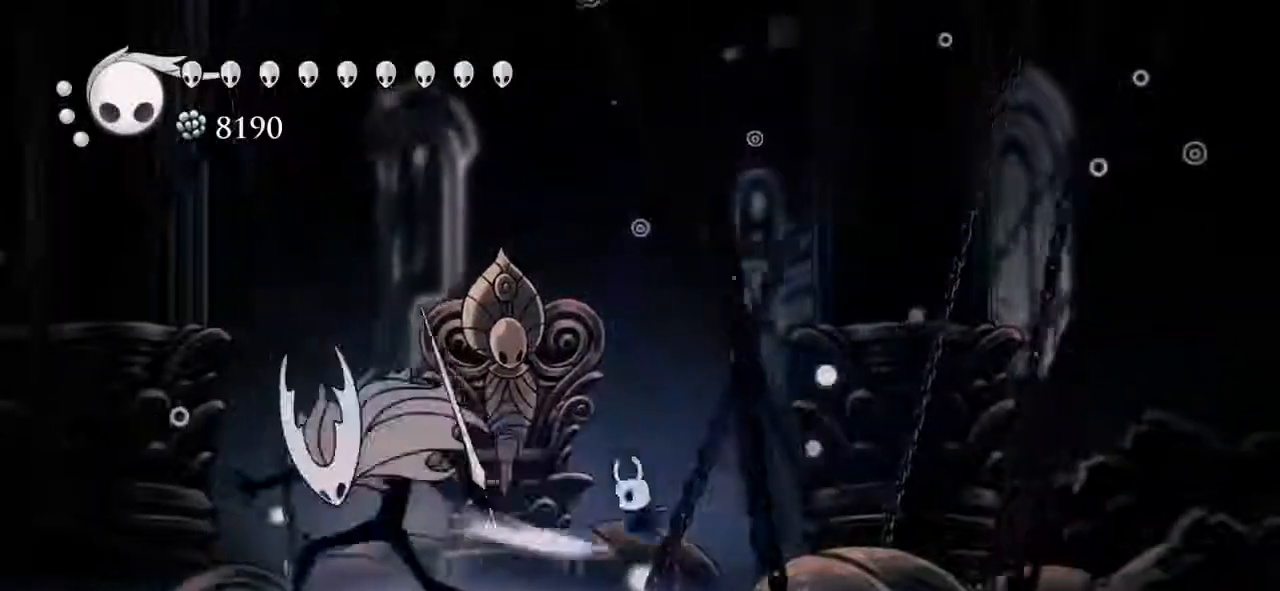
{"keys": ["right"], "events": [[33, "nail2", "up"], [200, "nail2", "down"], [300, "nail2", "up"], [500, "left", "up"], [500, "right", "down"]]}
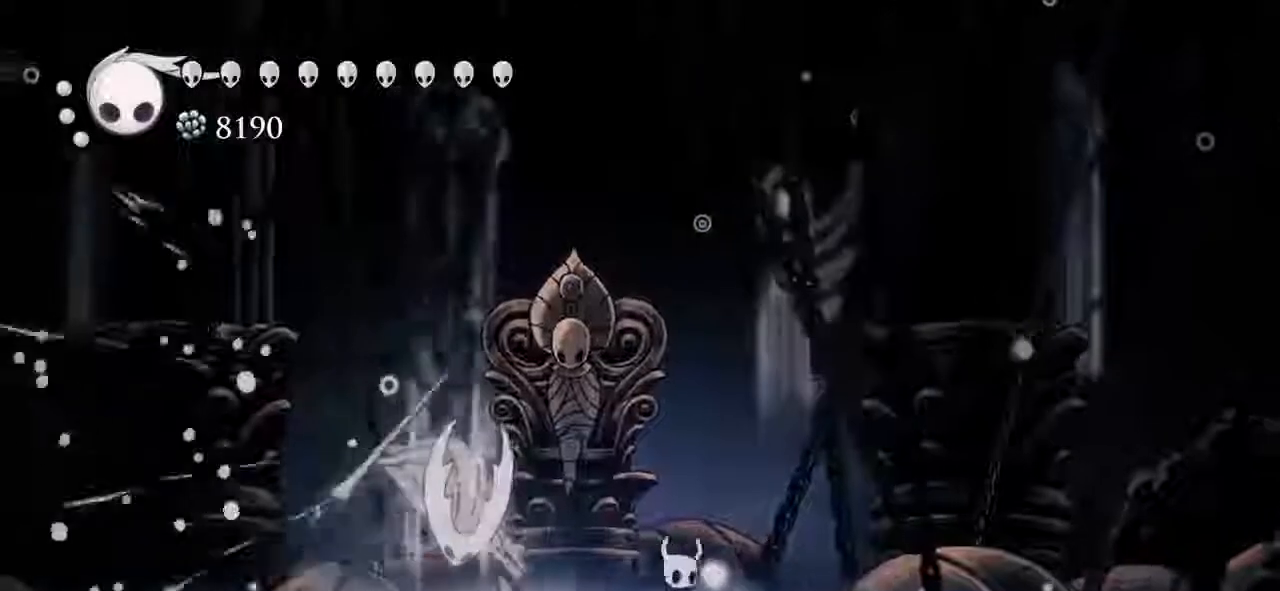
{"keys": ["right"], "events": [[133, "right", "up"], [267, "right", "down"], [367, "right", "up"], [400, "right", "down"]]}
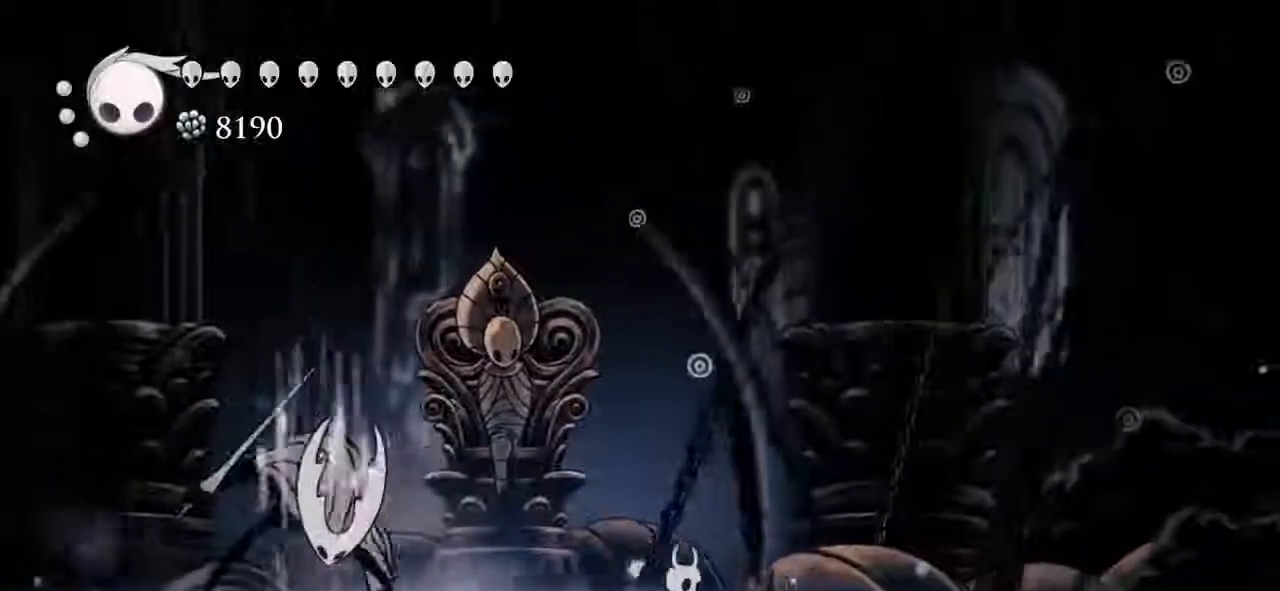
{"keys": ["nail2", "up"], "events": [[400, "up", "down"], [433, "nail2", "down"], [467, "right", "up"]]}
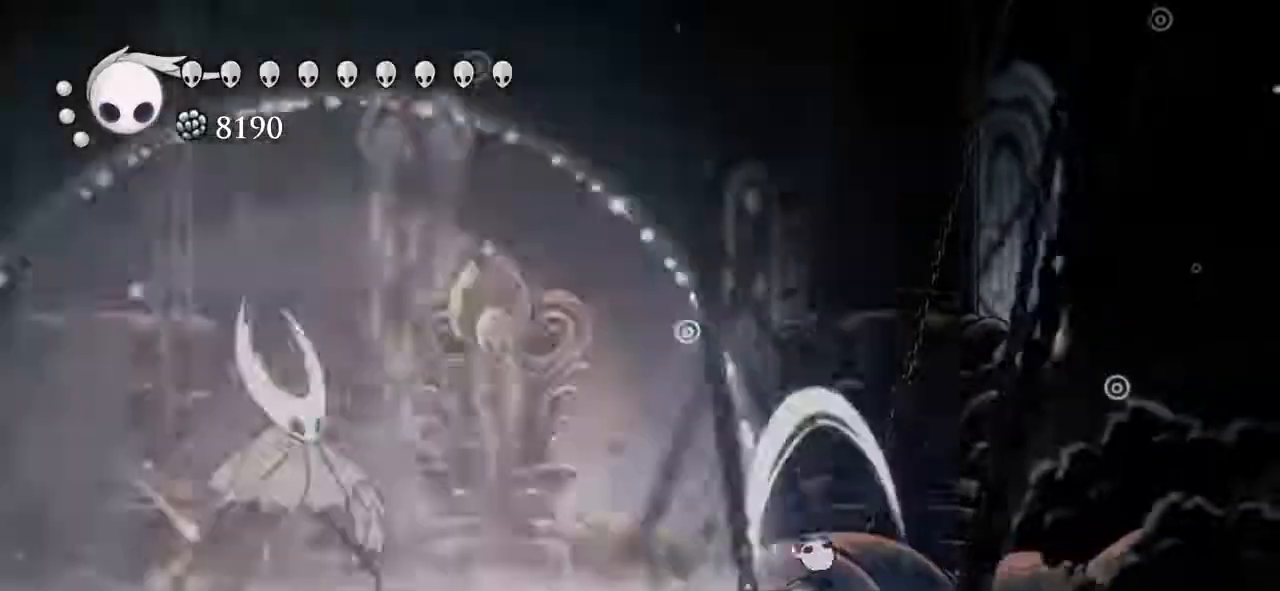
{"keys": ["left"], "events": [[33, "nail2", "up"], [267, "up", "up"], [433, "left", "down"]]}
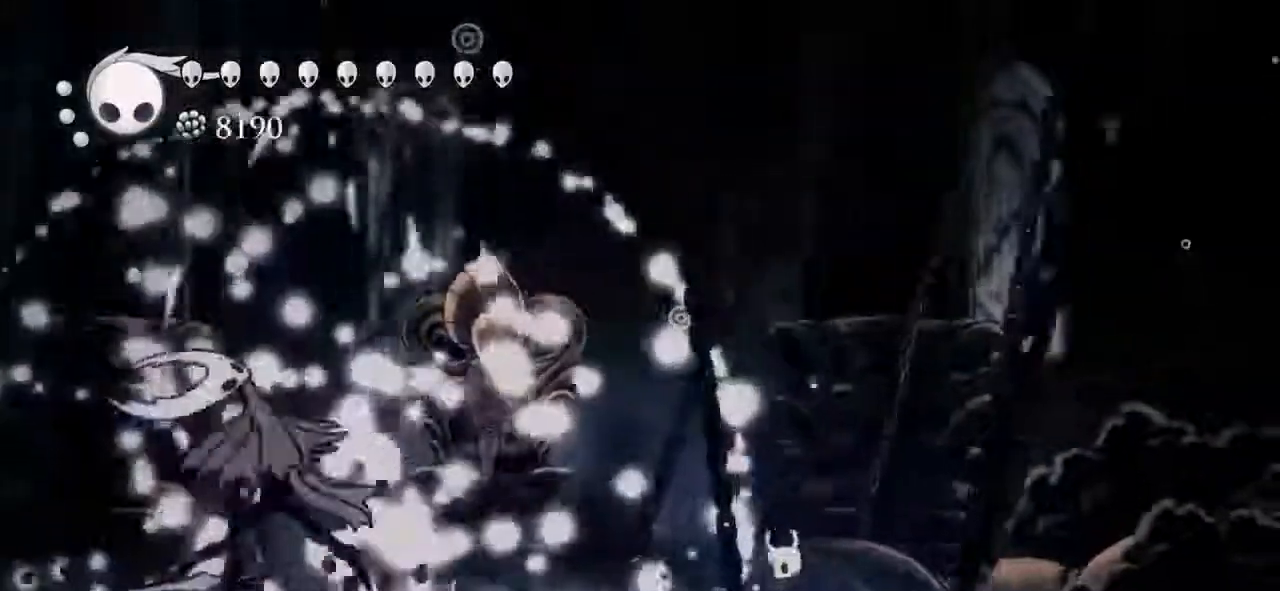
{"keys": ["left"], "events": [[233, "left", "up"], [400, "left", "down"]]}
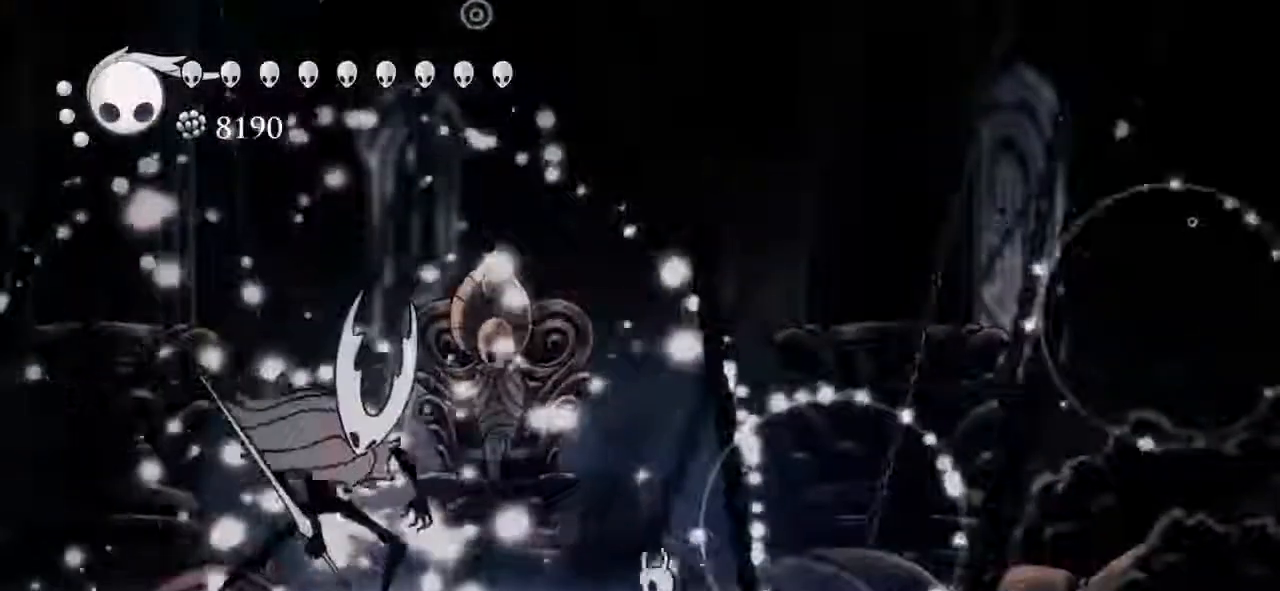
{"keys": ["up"], "events": [[67, "up", "down"], [167, "left", "up"], [167, "nail2", "down"], [200, "nail2", "up"], [400, "nail2", "down"], [467, "nail2", "up"]]}
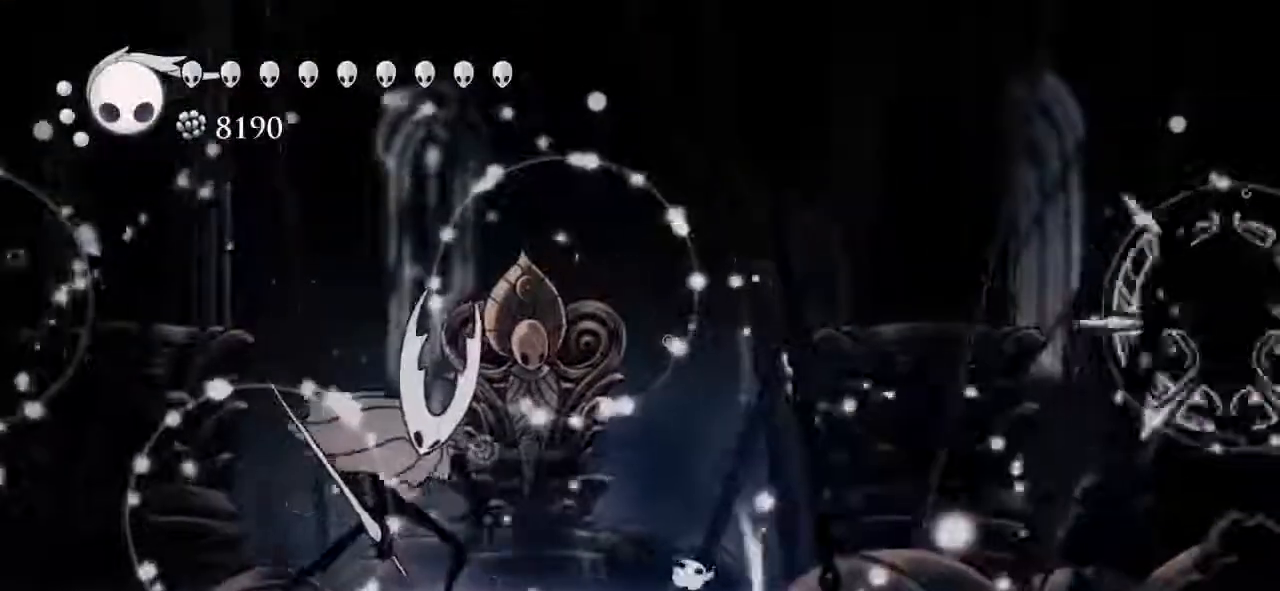
{"keys": [], "events": [[33, "up", "up"]]}
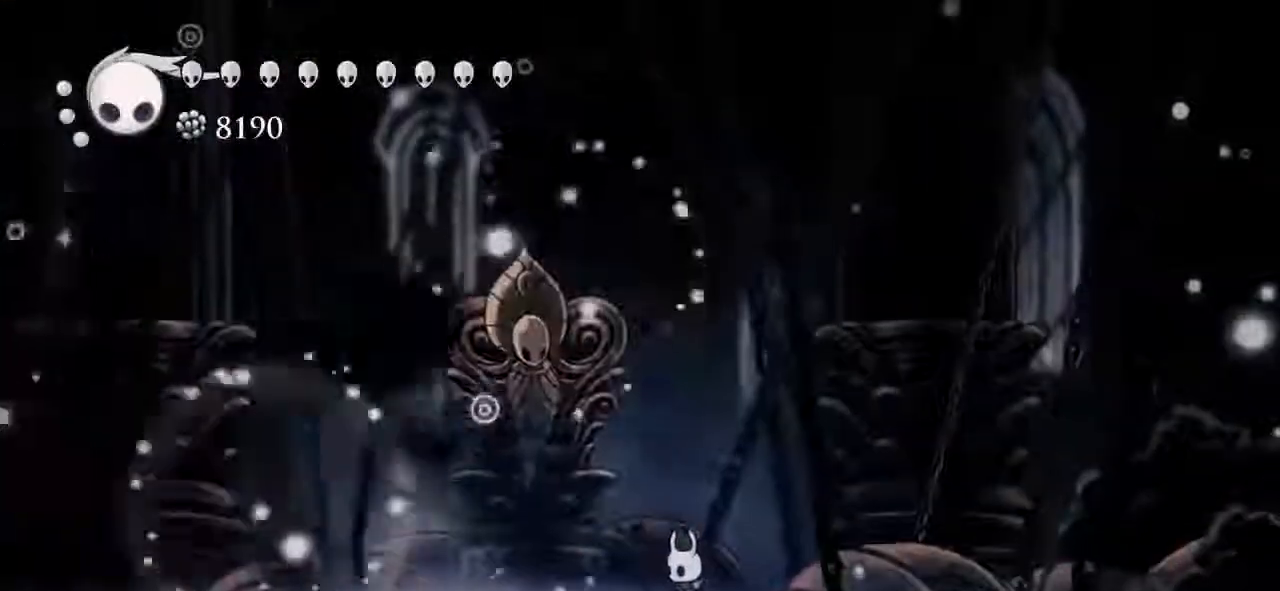
{"keys": ["left"], "events": [[500, "left", "down"]]}
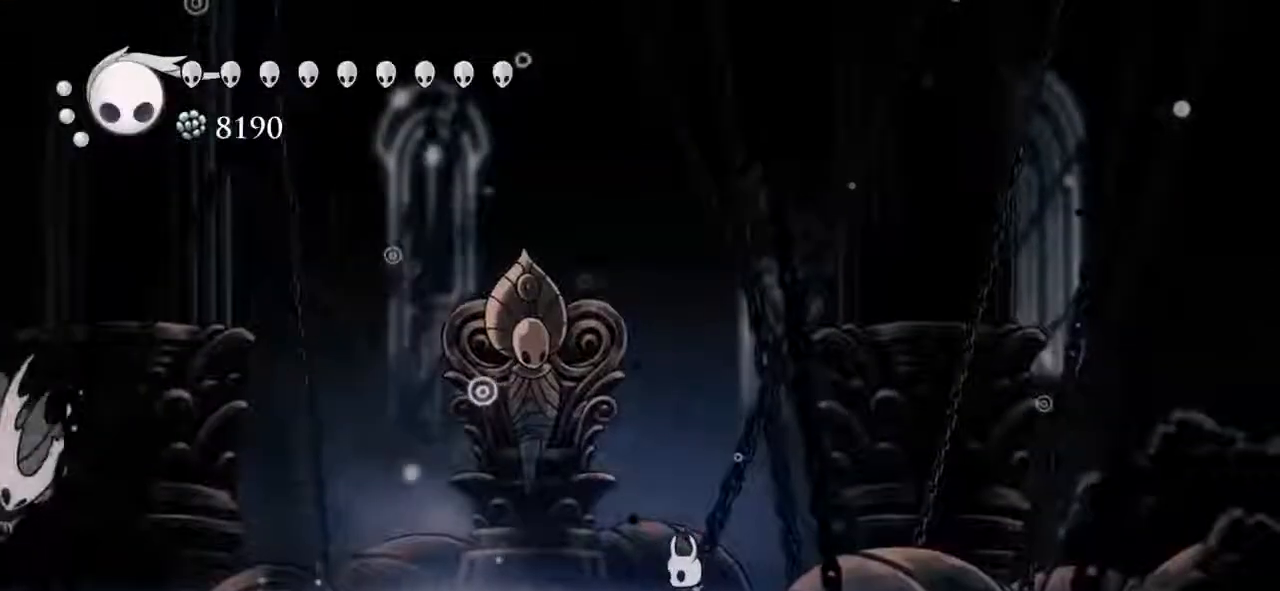
{"keys": ["left"], "events": [[100, "jump", "down"], [333, "jump", "up"]]}
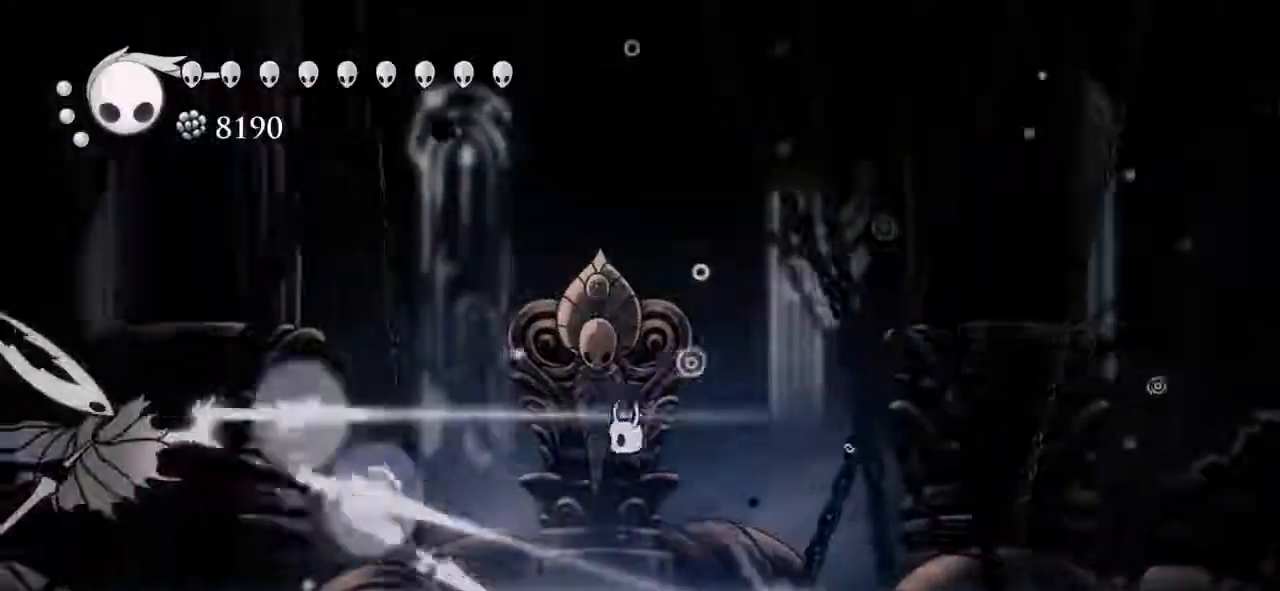
{"keys": ["left"], "events": [[67, "dash", "down"], [133, "dash", "up"], [400, "nail2", "down"], [500, "nail2", "up"]]}
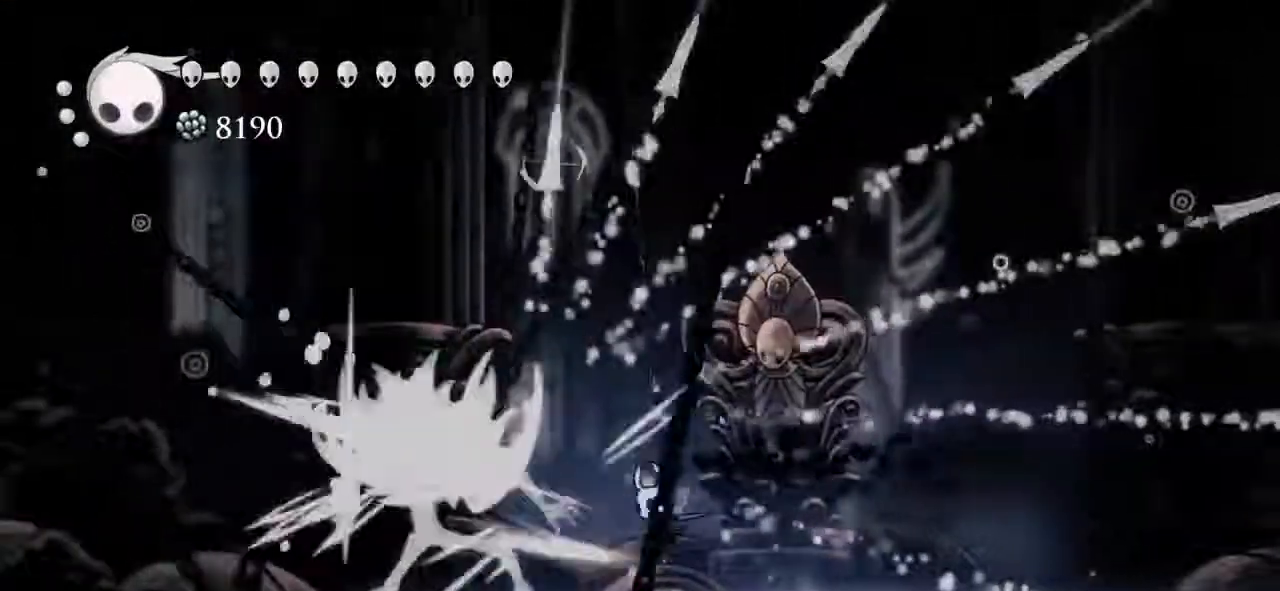
{"keys": ["right"], "events": [[167, "nail2", "down"], [267, "left", "up"], [267, "nail2", "up"], [267, "right", "down"]]}
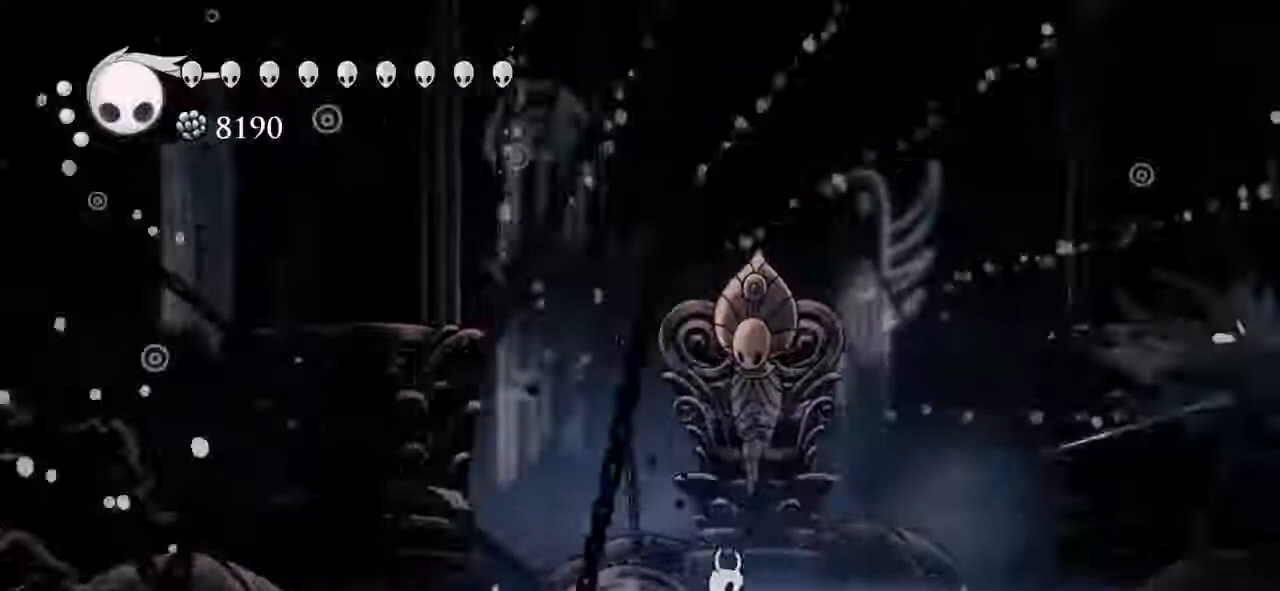
{"keys": ["jump"], "events": [[100, "right", "up"], [300, "jump", "down"]]}
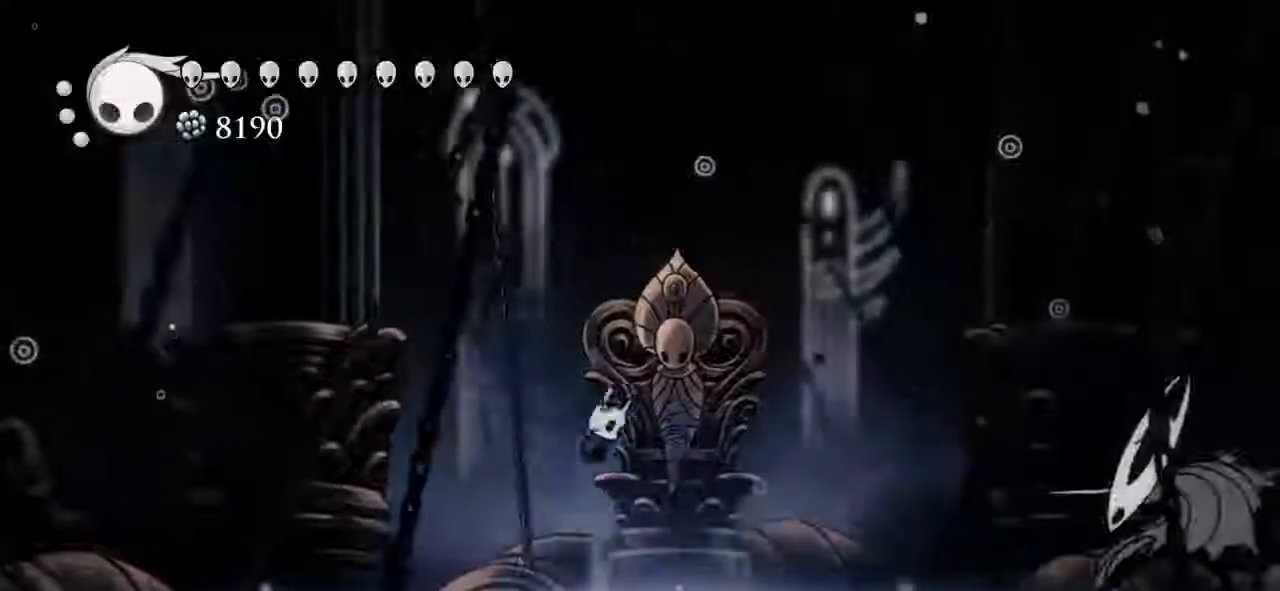
{"keys": [], "events": [[67, "right", "down"], [133, "down", "down"], [200, "jump", "up"], [200, "nail2", "down"], [300, "left", "down"], [300, "nail2", "up"], [367, "down", "up"], [367, "right", "up"], [433, "left", "up"]]}
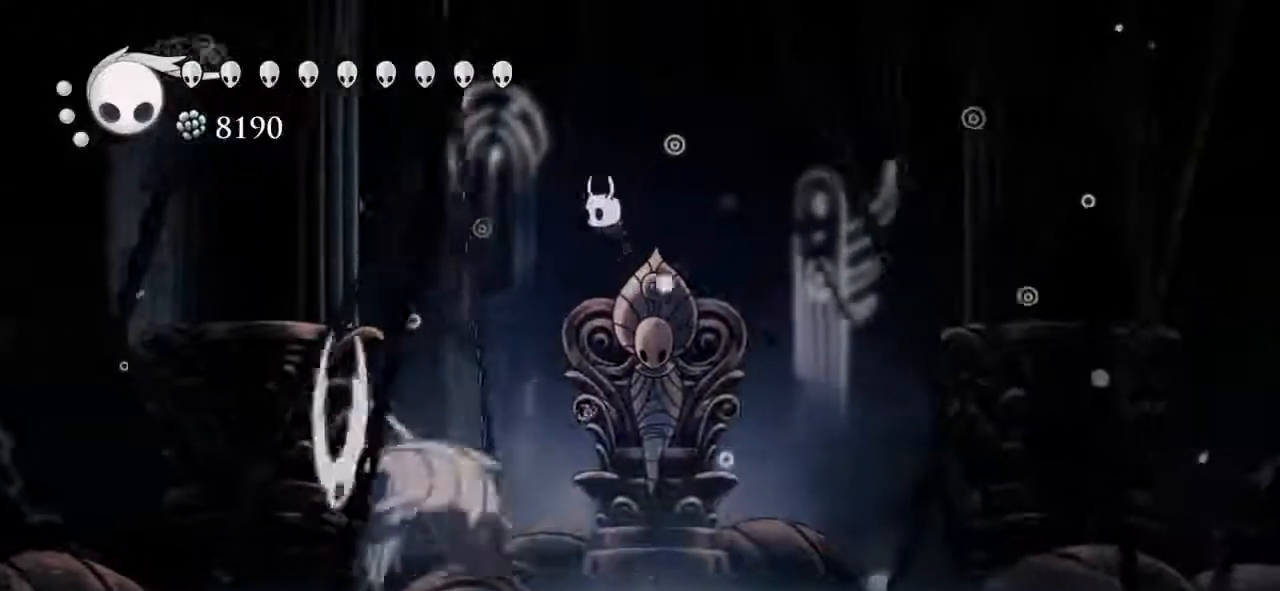
{"keys": ["right"], "events": [[233, "left", "down"], [367, "nail2", "down"], [400, "nail2", "up"], [400, "right", "down"], [467, "left", "up"]]}
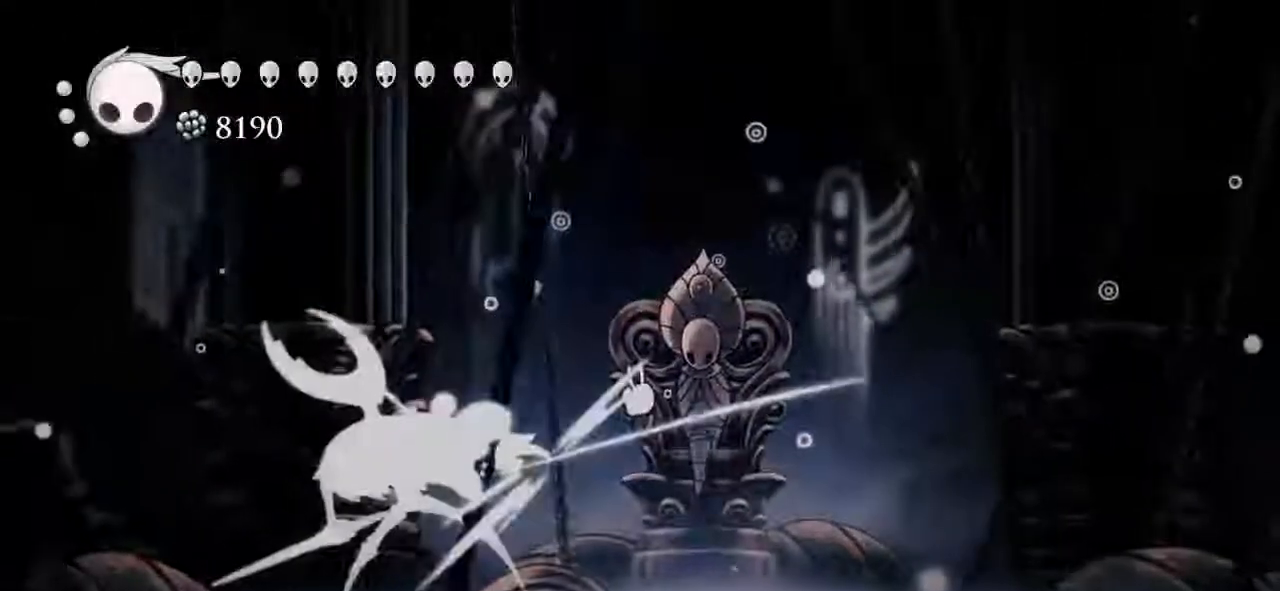
{"keys": ["left", "nail2"], "events": [[233, "right", "up"], [400, "left", "down"], [467, "nail2", "down"]]}
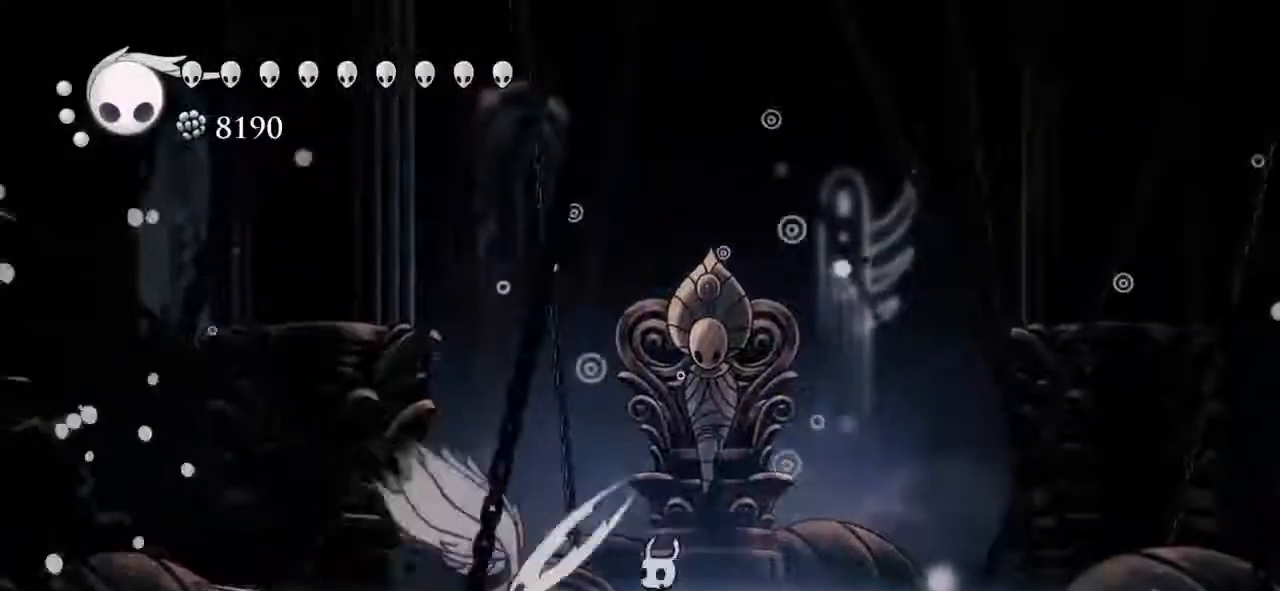
{"keys": ["right"], "events": [[67, "nail2", "up"], [267, "nail2", "down"], [367, "left", "up"], [367, "nail2", "up"], [433, "right", "down"]]}
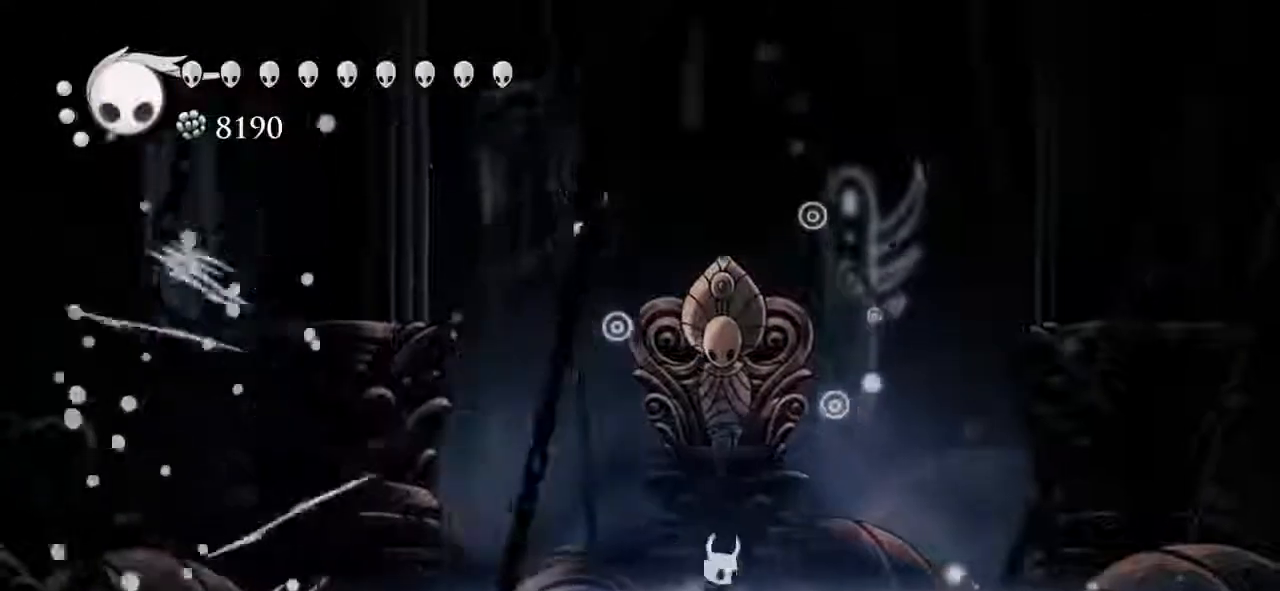
{"keys": ["right"], "events": [[133, "right", "up"], [333, "right", "down"]]}
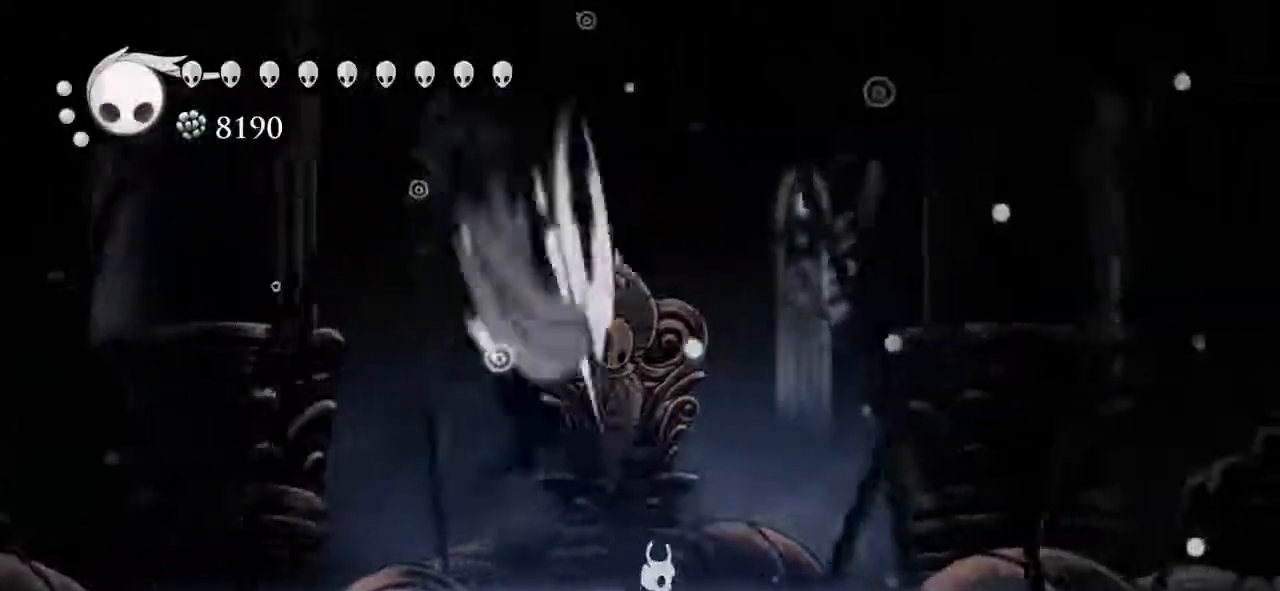
{"keys": ["right"], "events": [[200, "right", "up"], [233, "left", "down"], [233, "nail2", "down"], [300, "left", "up"], [333, "nail2", "up"], [333, "right", "down"]]}
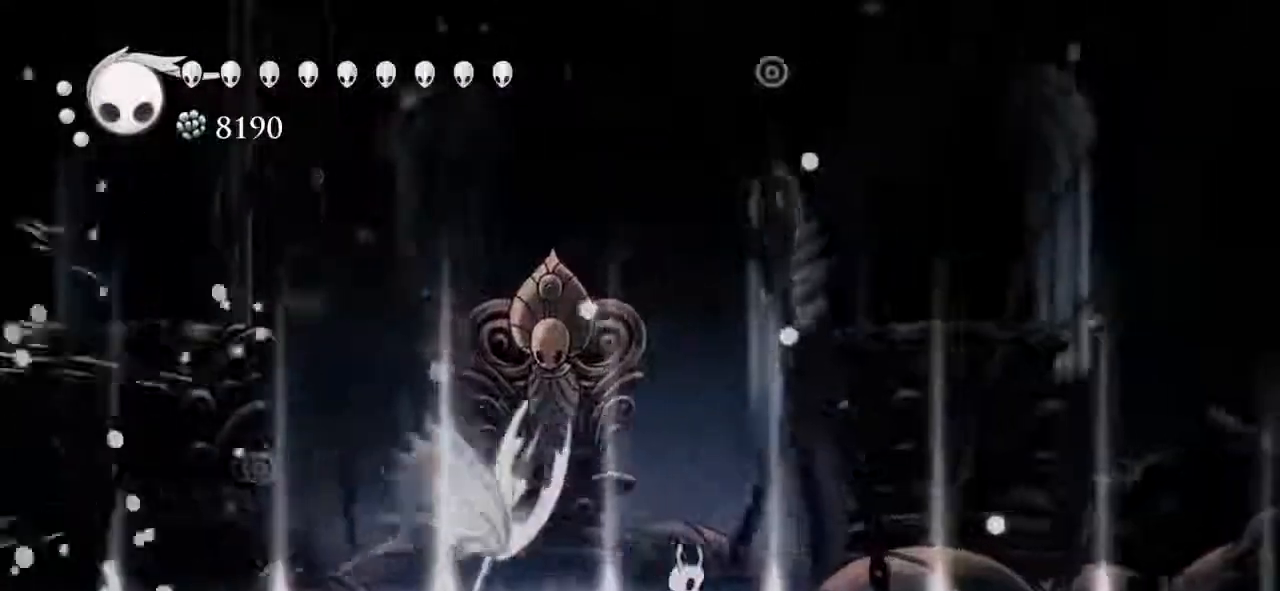
{"keys": ["nail2"], "events": [[67, "right", "up"], [367, "left", "down"], [400, "left", "up"], [433, "nail2", "down"]]}
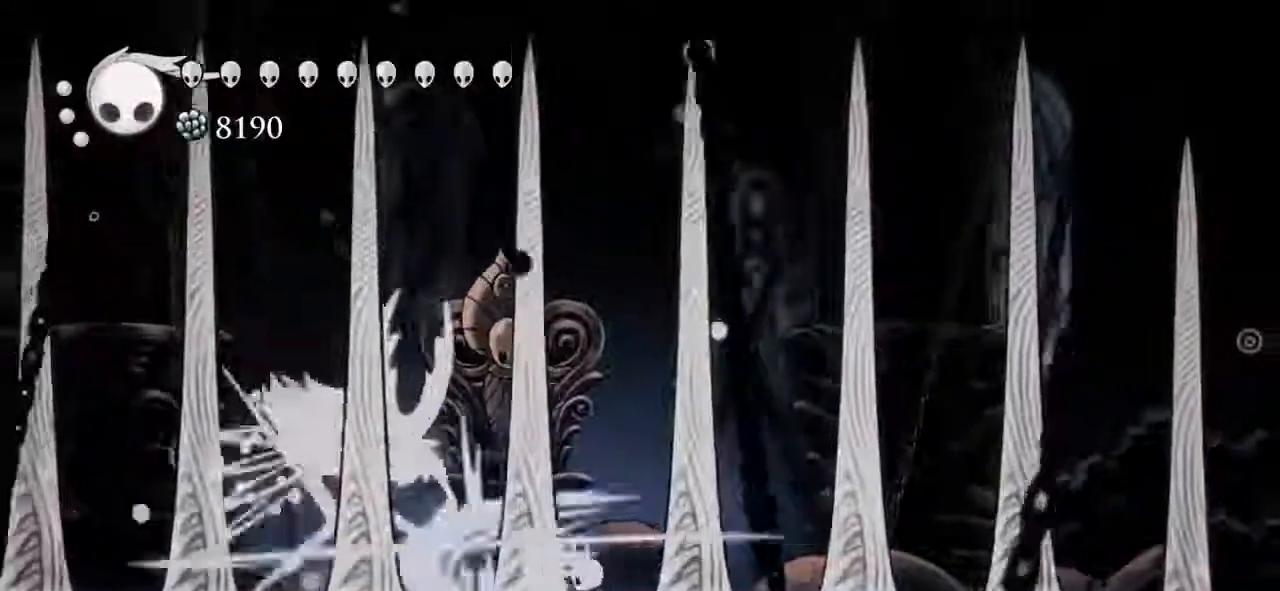
{"keys": [], "events": [[33, "nail2", "up"], [233, "left", "down"], [367, "nail2", "down"], [400, "left", "up"], [400, "nail2", "up"]]}
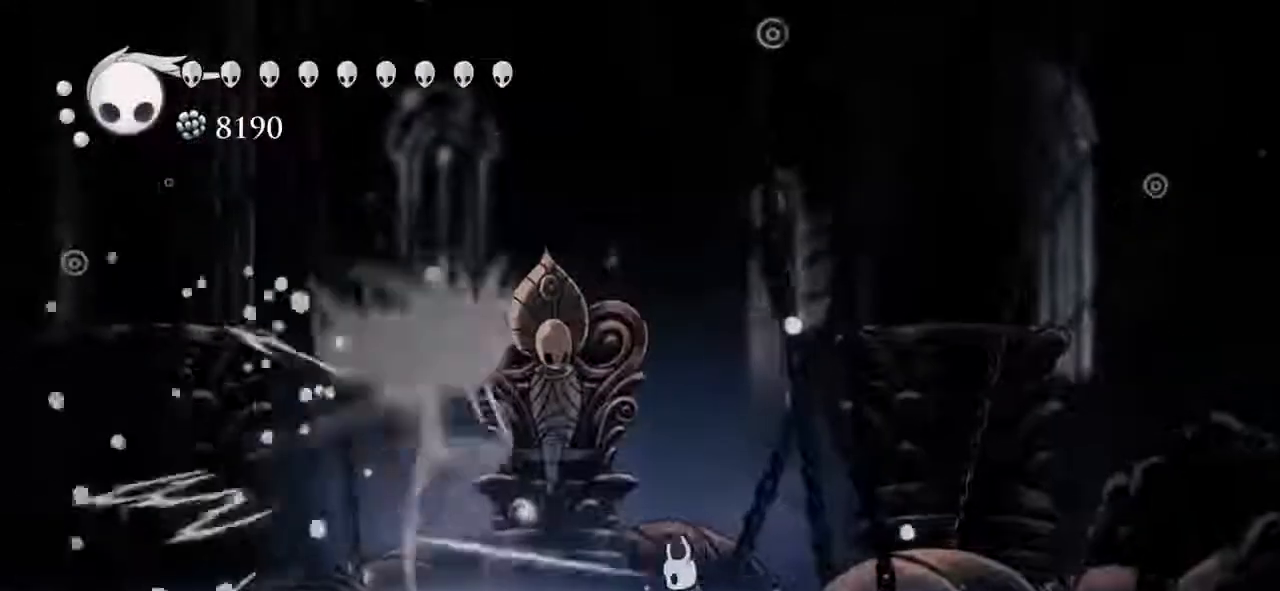
{"keys": ["left"], "events": [[433, "dash", "down"], [433, "left", "down"], [467, "dash", "up"]]}
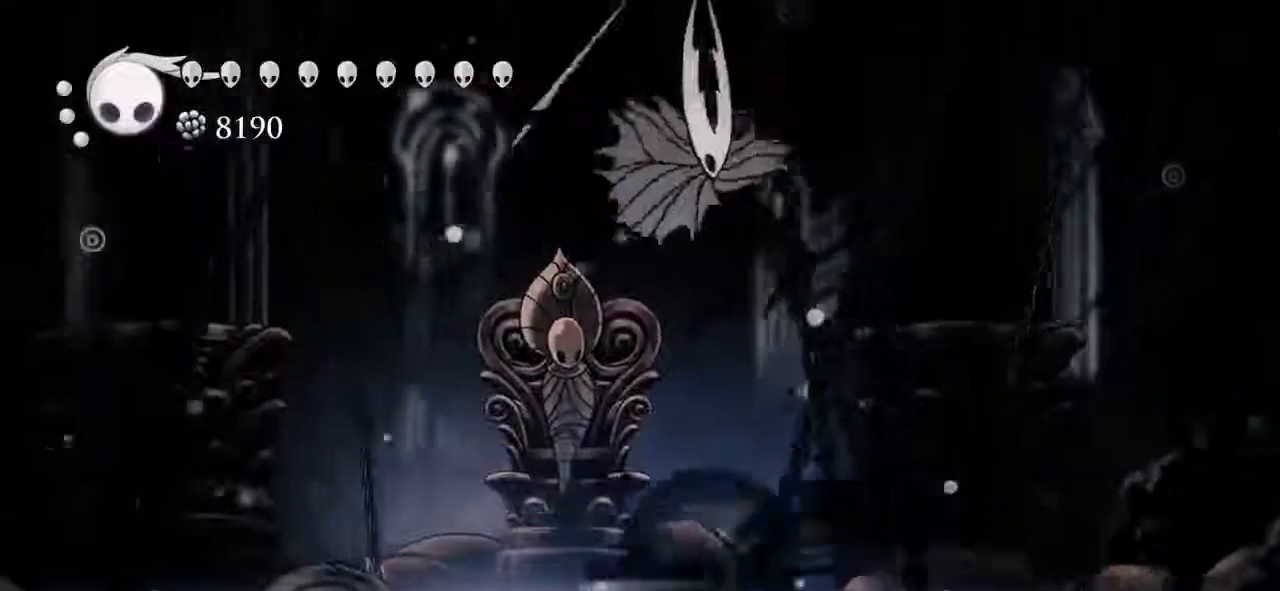
{"keys": [], "events": [[133, "left", "up"], [200, "right", "down"], [300, "nail2", "down"], [367, "nail2", "up"], [367, "right", "up"]]}
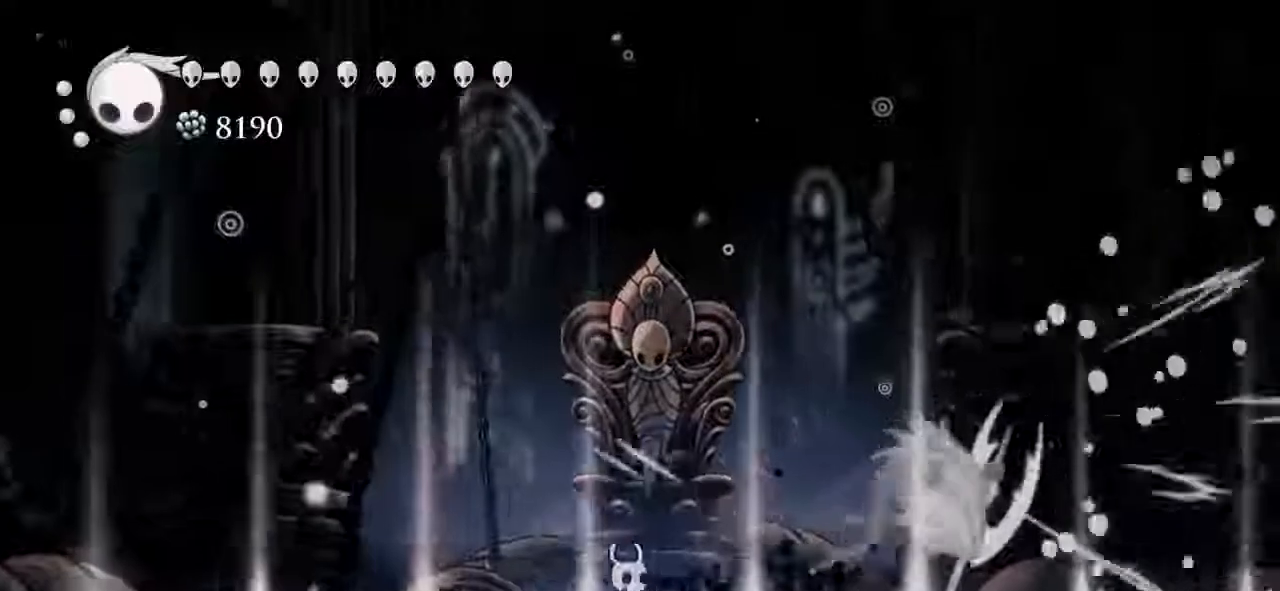
{"keys": ["nail2"], "events": [[167, "right", "down"], [267, "right", "up"], [333, "right", "down"], [367, "right", "up"], [500, "nail2", "down"]]}
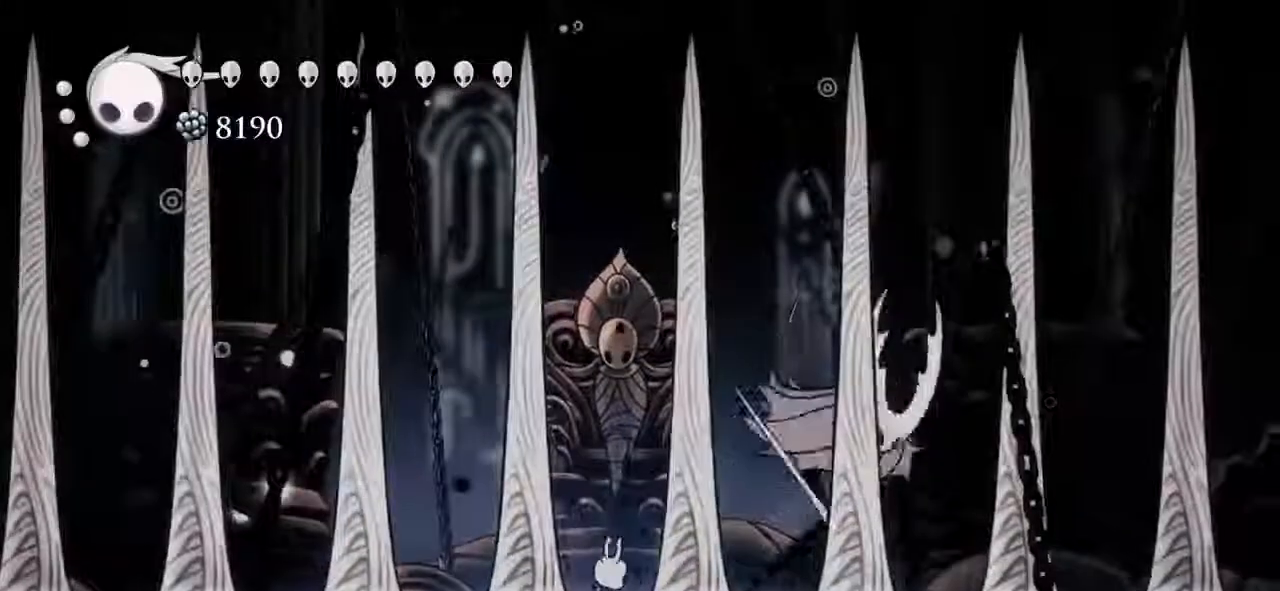
{"keys": ["left"], "events": [[100, "nail2", "up"], [200, "right", "down"], [300, "nail2", "down"], [400, "nail2", "up"], [400, "right", "up"], [433, "left", "down"]]}
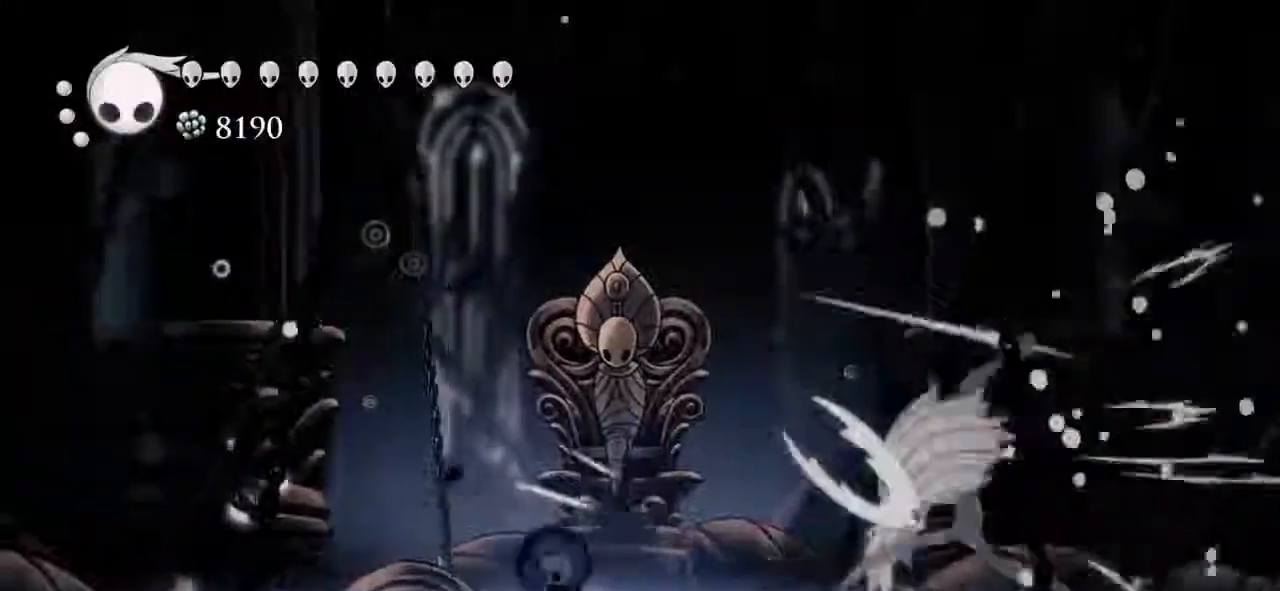
{"keys": ["down", "jump", "nail2", "right"], "events": [[167, "jump", "down"], [267, "right", "down"], [300, "down", "down"], [300, "left", "up"], [433, "nail2", "down"]]}
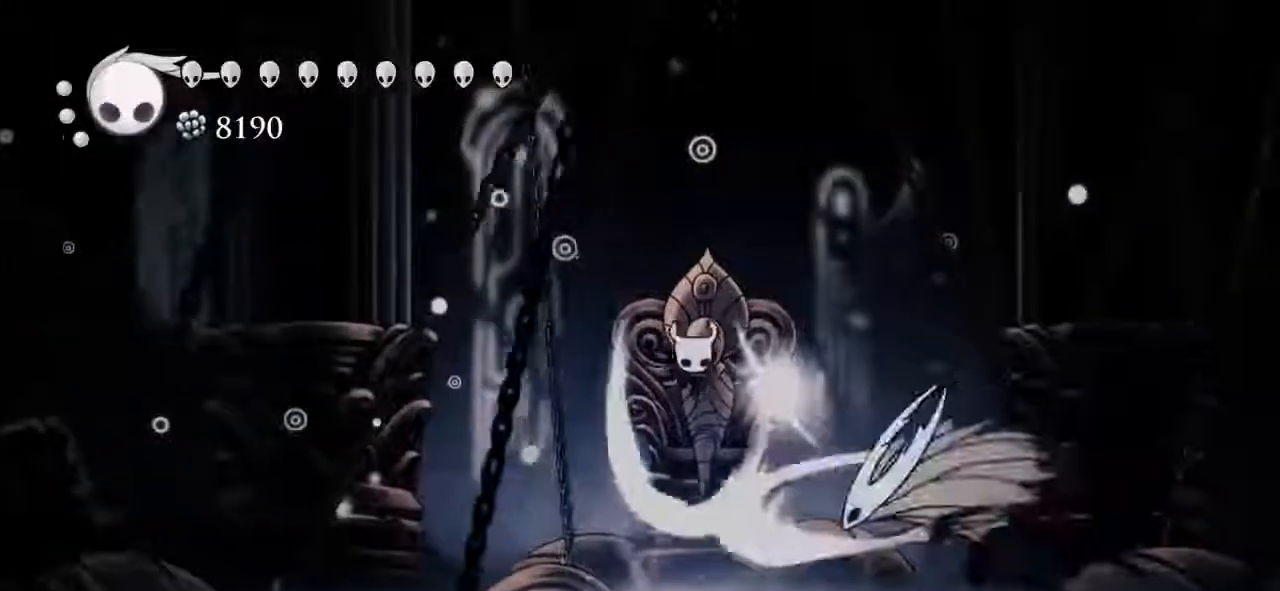
{"keys": ["right"], "events": [[133, "jump", "up"], [267, "down", "up"], [267, "nail2", "up"], [267, "right", "up"], [467, "right", "down"]]}
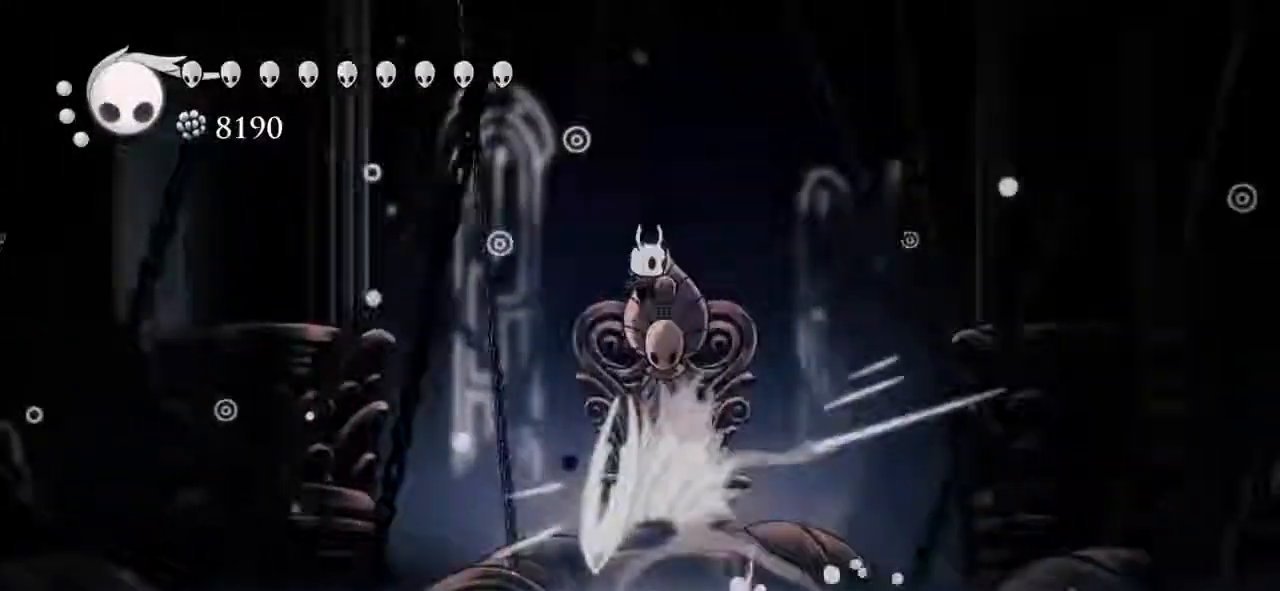
{"keys": ["left"], "events": [[200, "right", "up"], [233, "left", "down"], [400, "nail2", "down"], [467, "nail2", "up"]]}
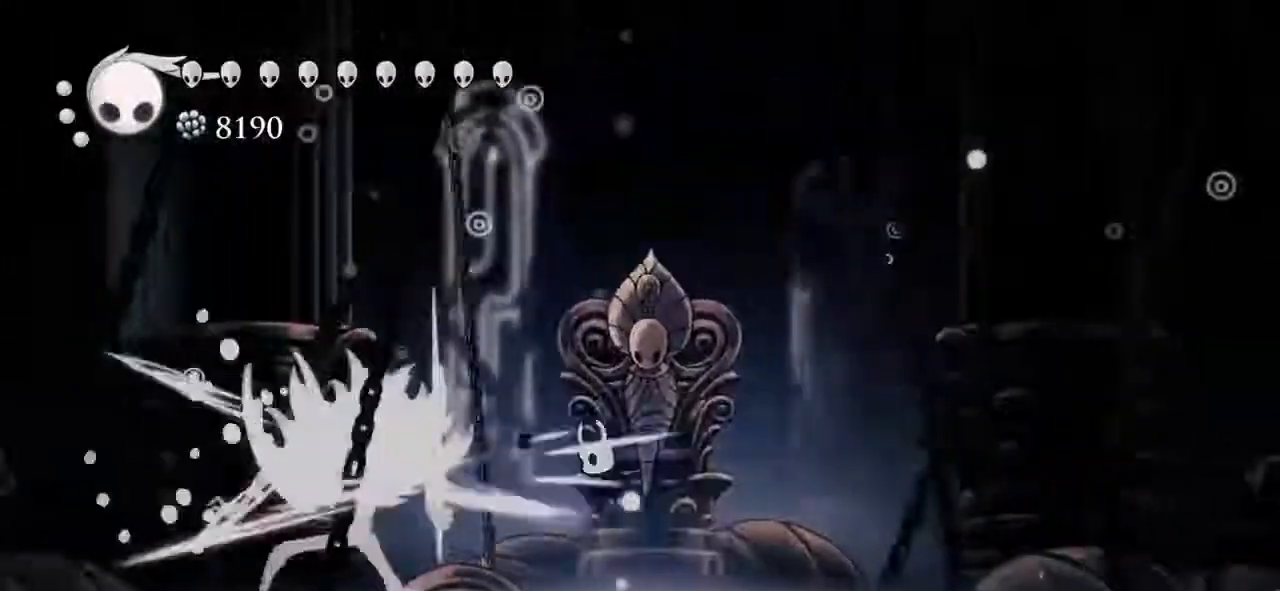
{"keys": ["right"], "events": [[200, "nail2", "down"], [300, "nail2", "up"], [433, "left", "up"], [500, "right", "down"]]}
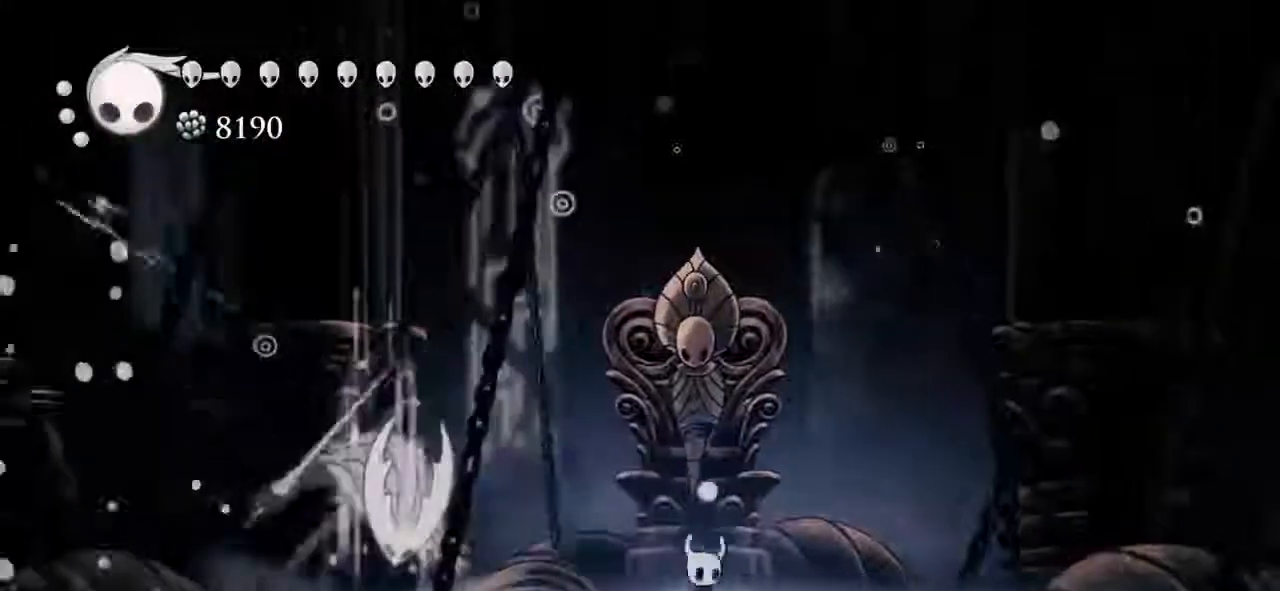
{"keys": ["right"], "events": []}